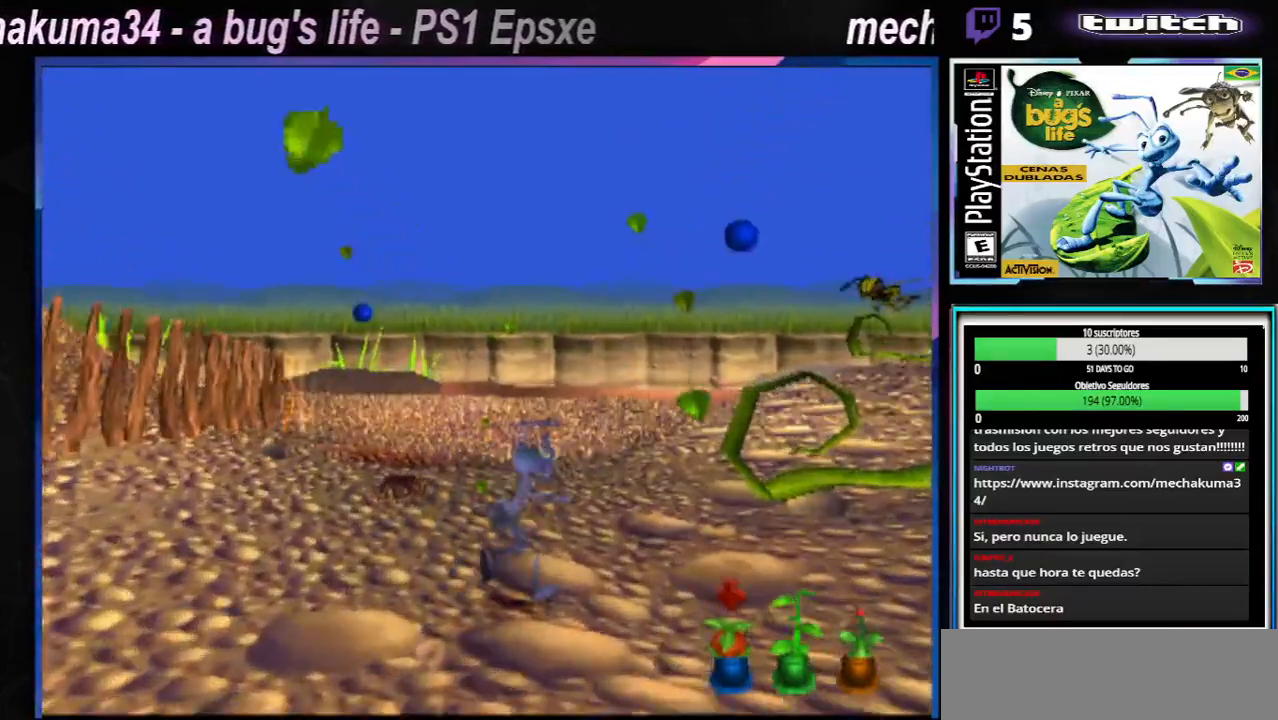
Gameplay with a controller (Xbox layout); each line is a JSON object with the inputs held at the frame after it. "events" lists button and stick changes between this image and that frame as [ms after this image, input, new state], when the widget could be followed in between. Not read: L3 R3.
{"buttons": ["X"], "left_stick": "right", "right_stick": "center", "events": [[100, "X", "up"], [200, "X", "down"], [367, "X", "up"], [450, "X", "down"]]}
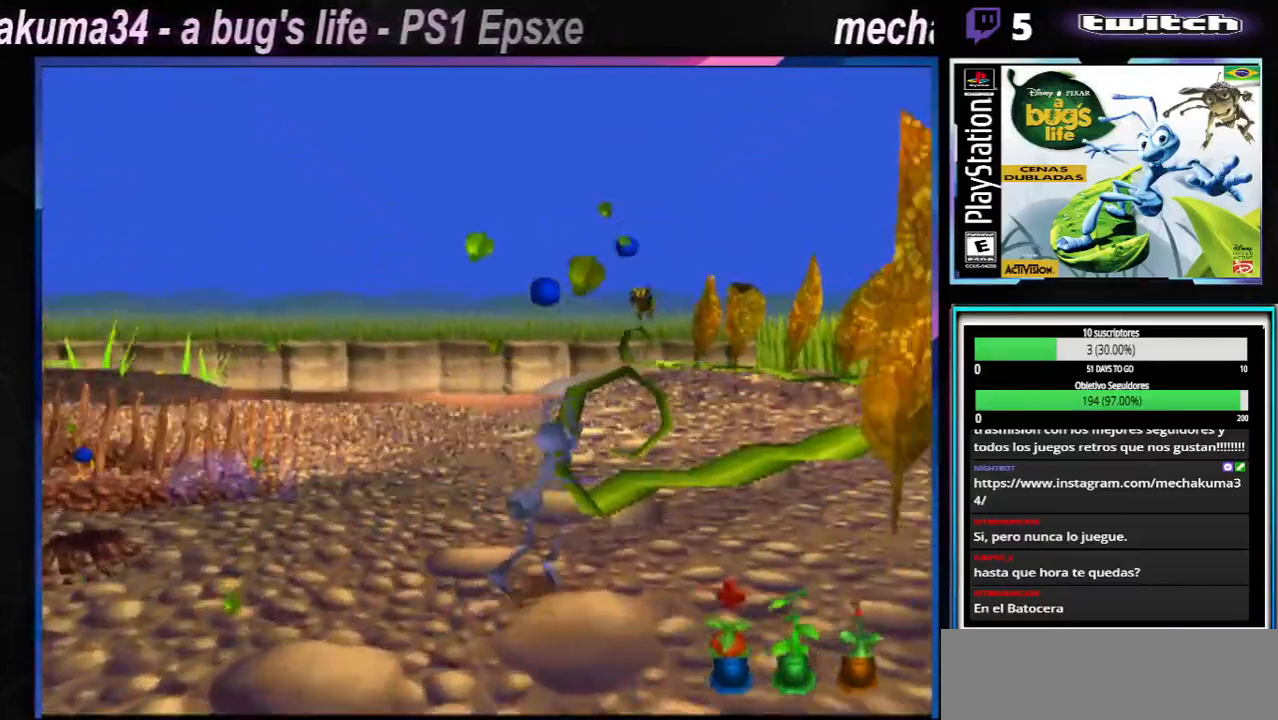
{"buttons": ["X"], "left_stick": "right", "right_stick": "center", "events": [[117, "X", "up"], [217, "X", "down"], [384, "X", "up"], [484, "X", "down"]]}
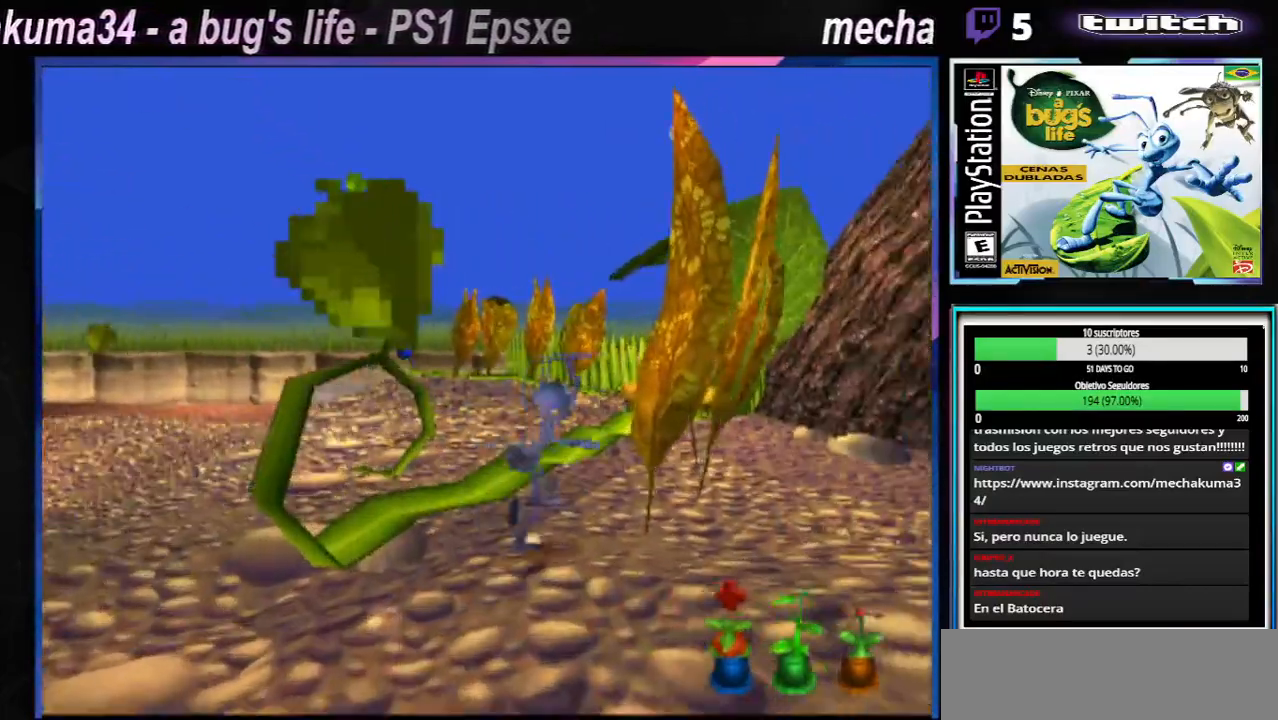
{"buttons": ["X"], "left_stick": "up-right", "right_stick": "center", "events": [[150, "X", "up"], [250, "X", "down"], [417, "X", "up"], [434, "left_stick", "up-right"], [500, "X", "down"]]}
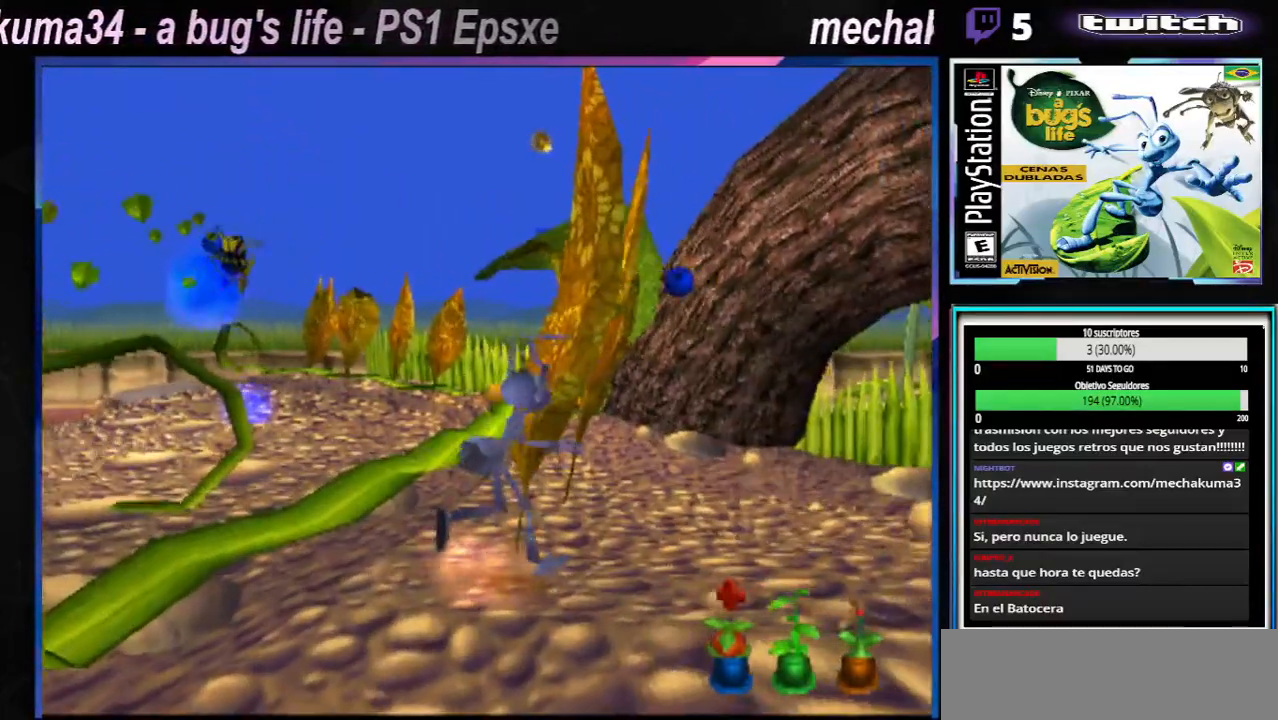
{"buttons": [], "left_stick": "right", "right_stick": "center", "events": [[200, "X", "up"], [217, "left_stick", "right"], [334, "X", "down"], [484, "X", "up"]]}
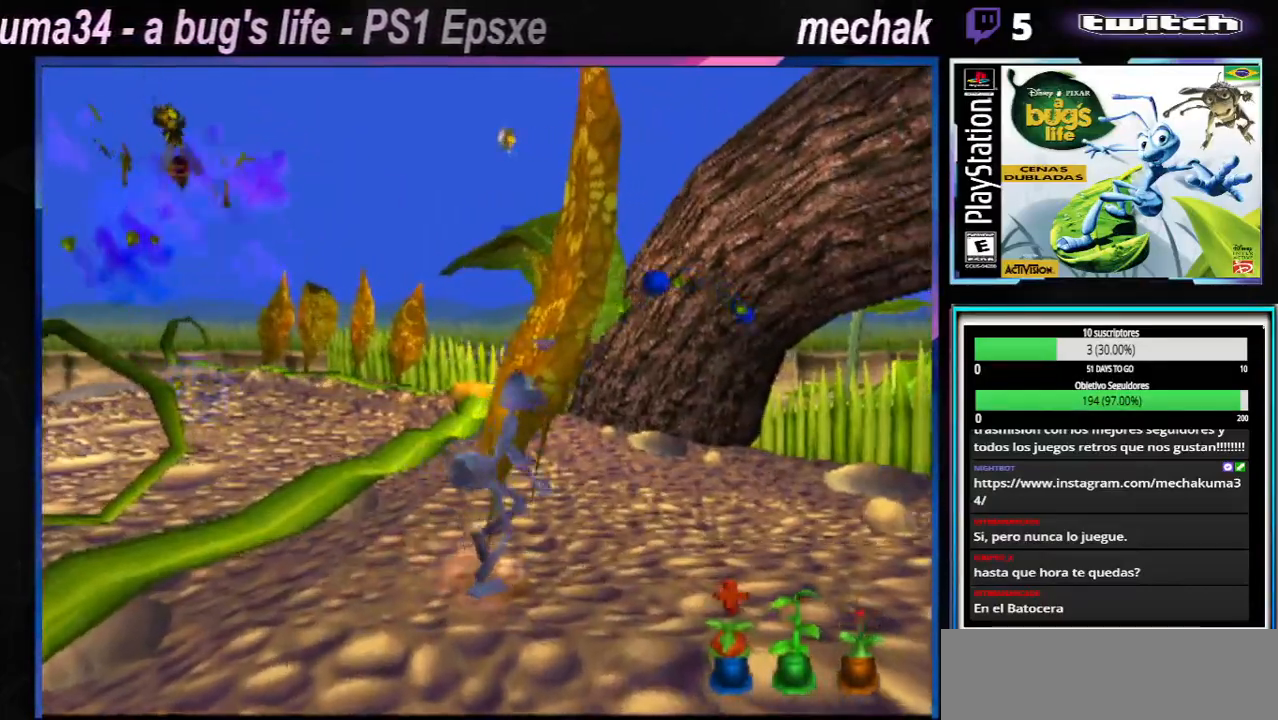
{"buttons": ["X"], "left_stick": "right", "right_stick": "center", "events": [[83, "X", "down"], [283, "X", "up"], [367, "X", "down"]]}
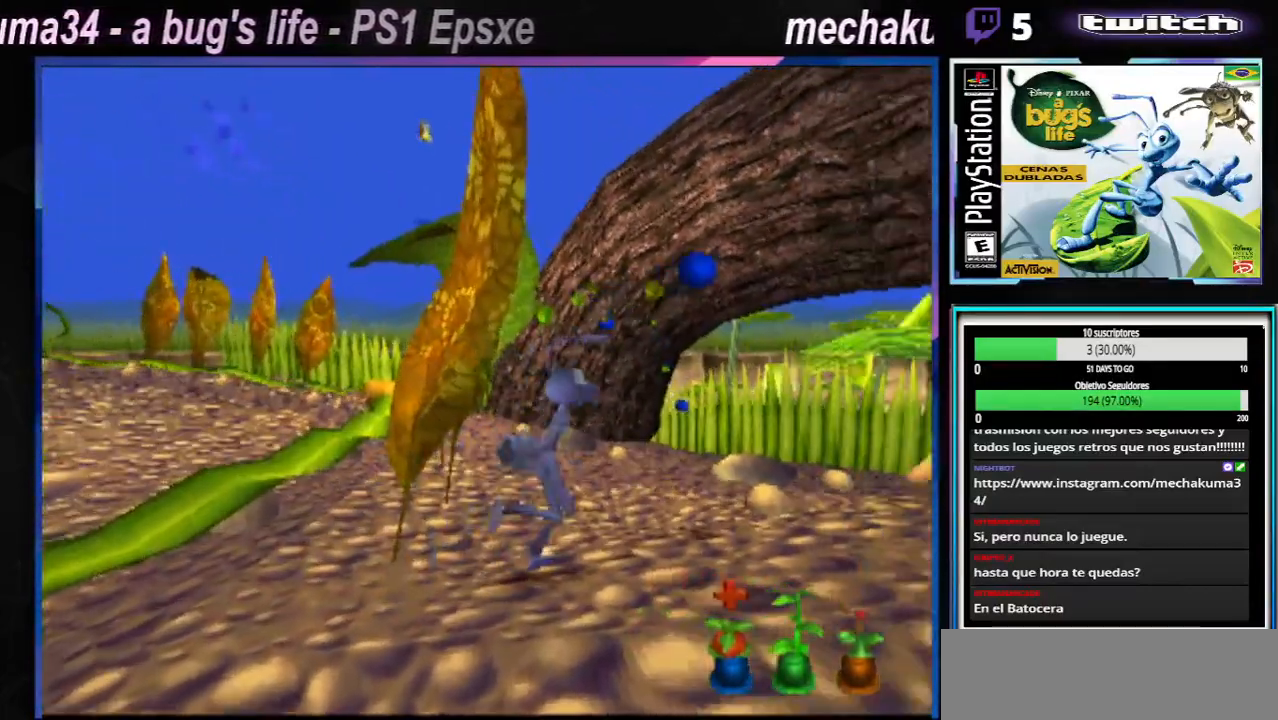
{"buttons": ["X"], "left_stick": "up-left", "right_stick": "center", "events": [[50, "X", "up"], [100, "left_stick", "center"], [150, "X", "down"], [167, "left_stick", "up-left"], [250, "X", "up"], [417, "X", "down"]]}
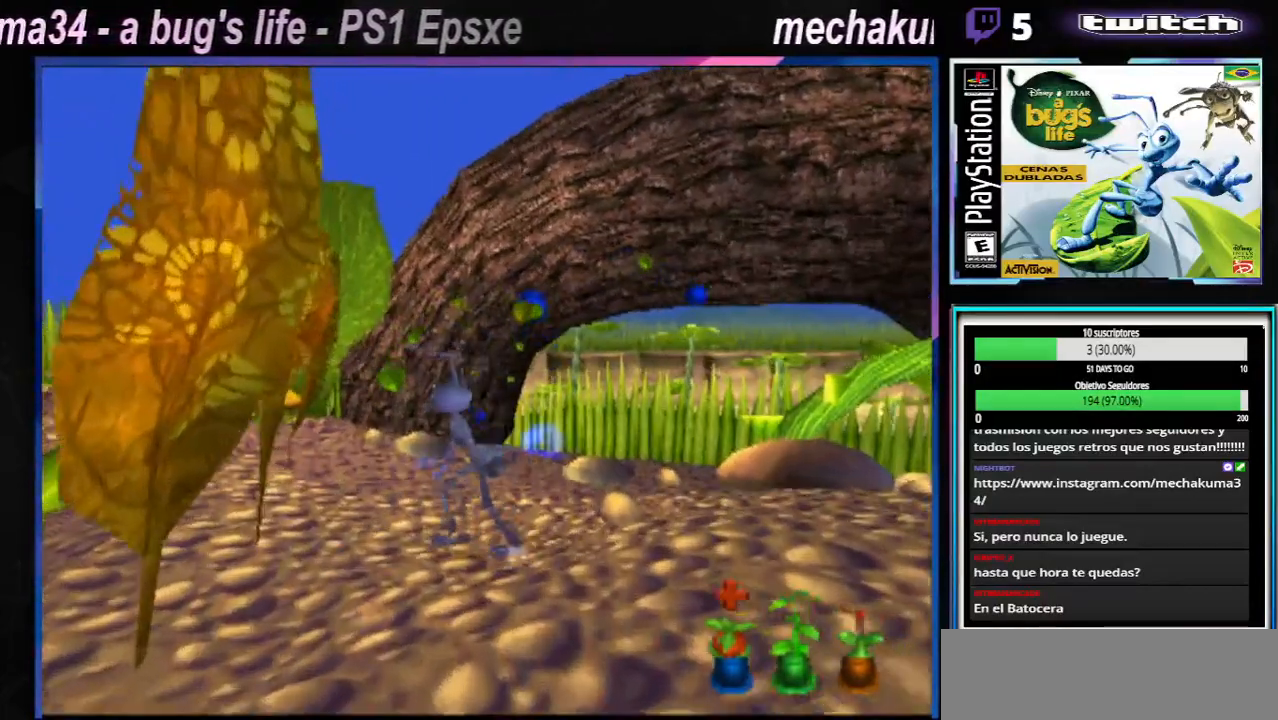
{"buttons": [], "left_stick": "up-left", "right_stick": "center"}
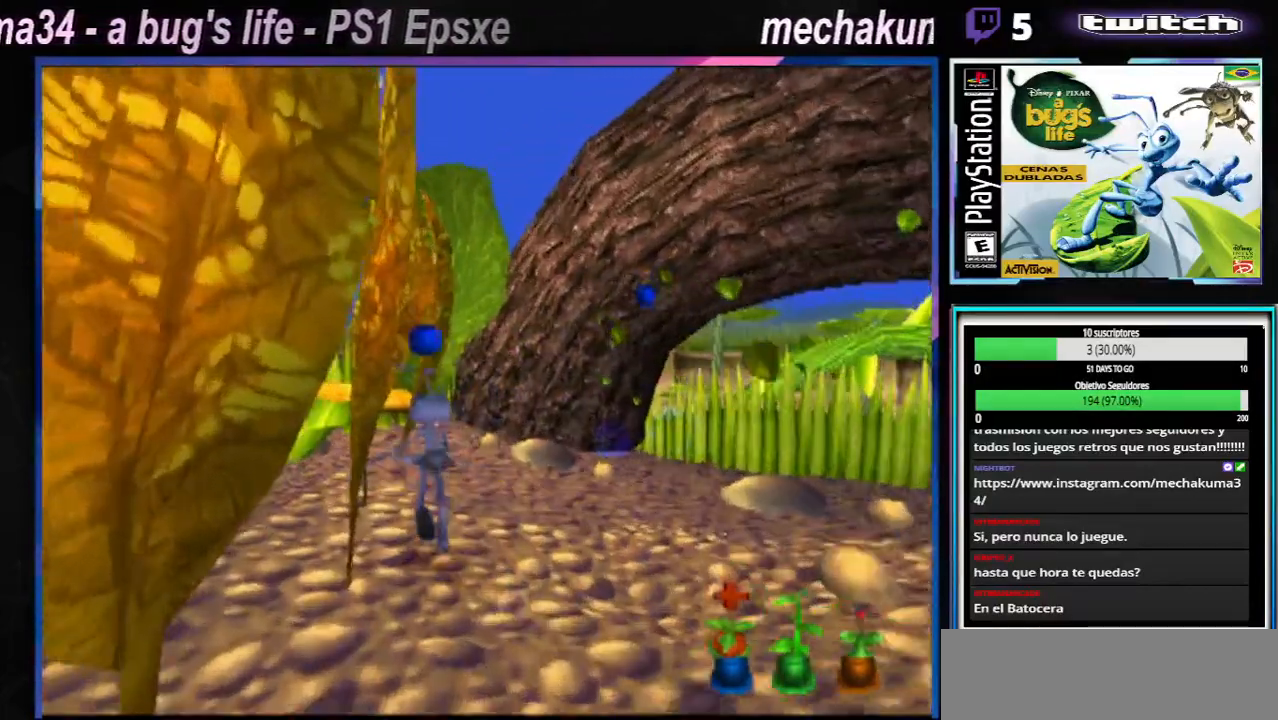
{"buttons": [], "left_stick": "up-left", "right_stick": "center", "events": [[17, "A", "down"], [334, "A", "up"]]}
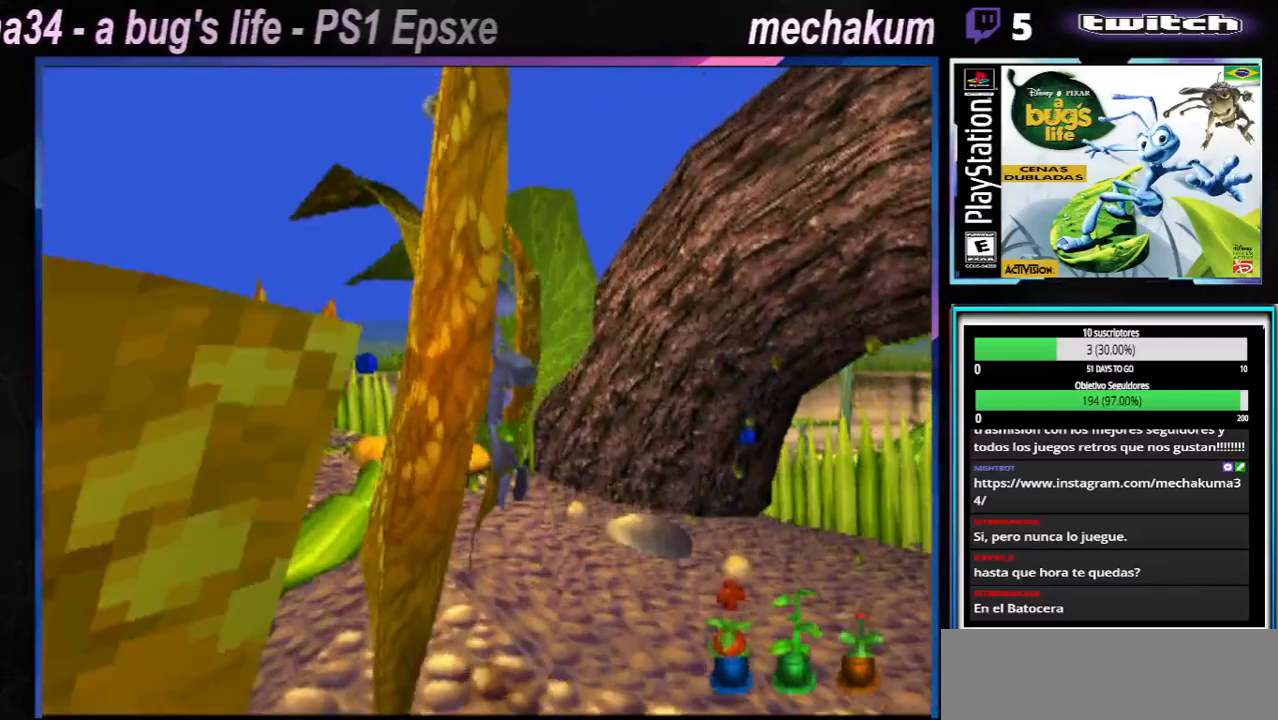
{"buttons": ["A"], "left_stick": "up-left", "right_stick": "center", "events": [[33, "left_stick", "up-right"], [117, "left_stick", "up-left"], [417, "A", "down"]]}